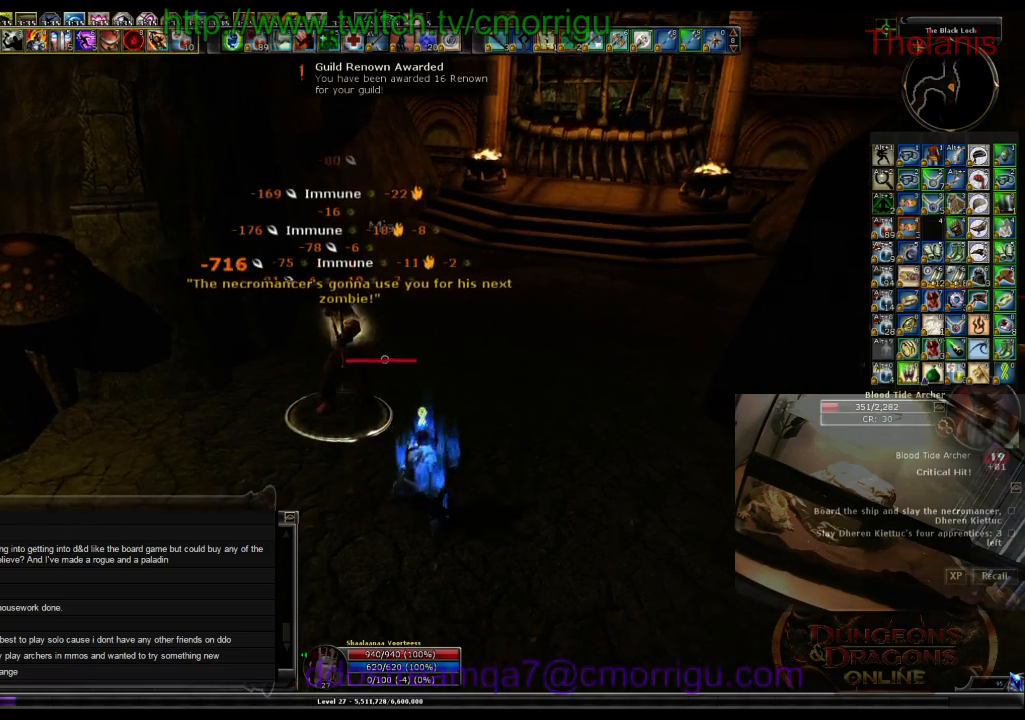
Gameplay with keyboard; each line is a JSON object with the keys held at the frame after it. "events" lists presses ("down") and releases ("up") of ".", "/", "0", "1", "2", "3", "4", "5", "6", "7", "8", "9", "a", "b", "backslash", "backspace", "c", "caps_lock", "comma", "ctrl_l", "ctrl_r", "d", "e", "equals", "escape", "f", "f1", "f10", "f11", "f12", "f2", "f3", "f4", "f5", "f6", "f7", "f8", "f9", "g", "h", "i", "j", "k", "l", "lbracket", "m", "minus", "n", "o", "p", "q", "quote", "r", "rbracket", "return", "s", "semicolon", "shift_l", "shift_r", "space", "t", "tab", "tilde", "u", "v", "w", "x", "y" and "z" between this image and that frame as [ms after this image, input, new state], when the widget could be followed in between. No other keys are recorded. Mouse input is not recorded.
{"keys": [], "events": [[33, "2", "down"], [200, "2", "up"], [267, "a", "down"], [467, "a", "up"]]}
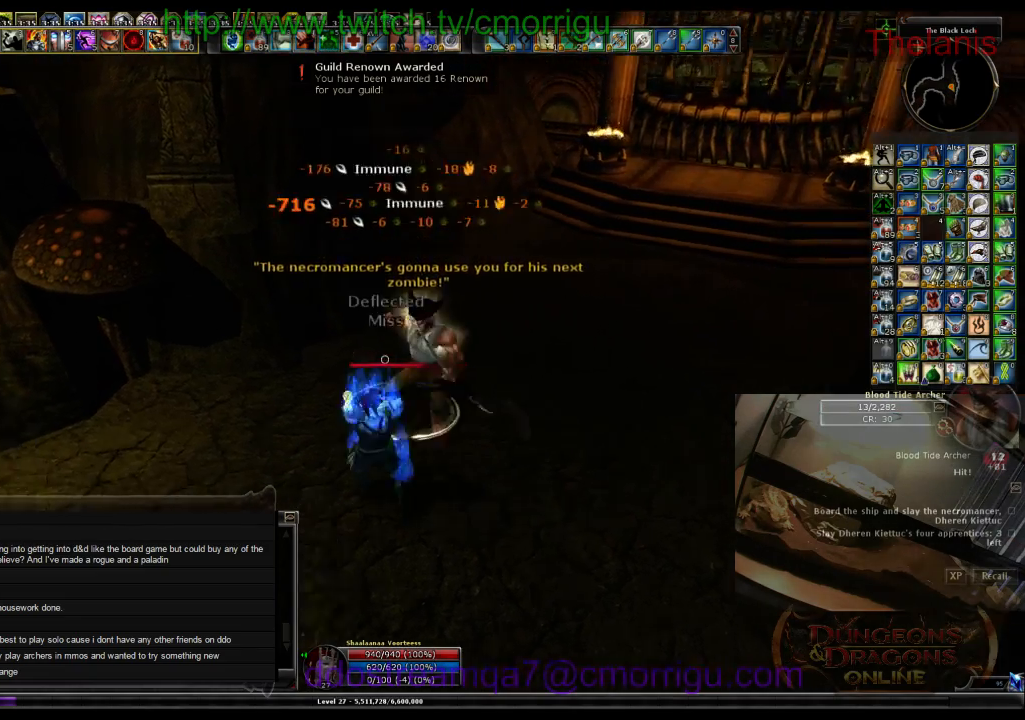
{"keys": [], "events": []}
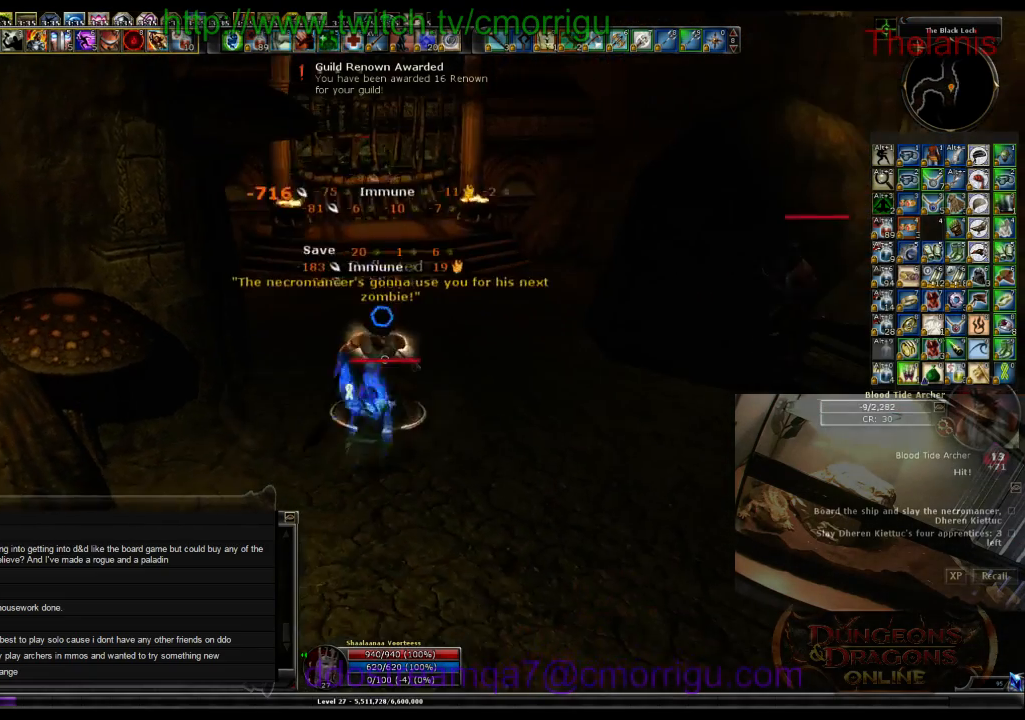
{"keys": ["1"], "events": [[167, "w", "down"], [200, "d", "down"], [300, "w", "up"], [333, "d", "up"], [500, "1", "down"]]}
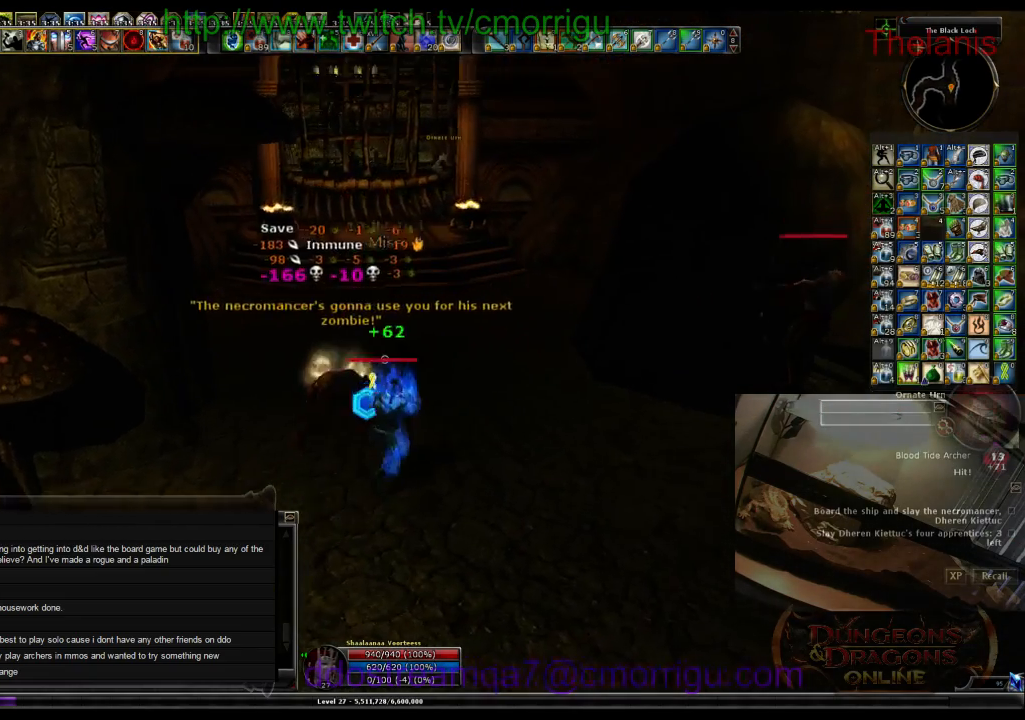
{"keys": ["d"], "events": [[133, "1", "up"], [200, "d", "down"]]}
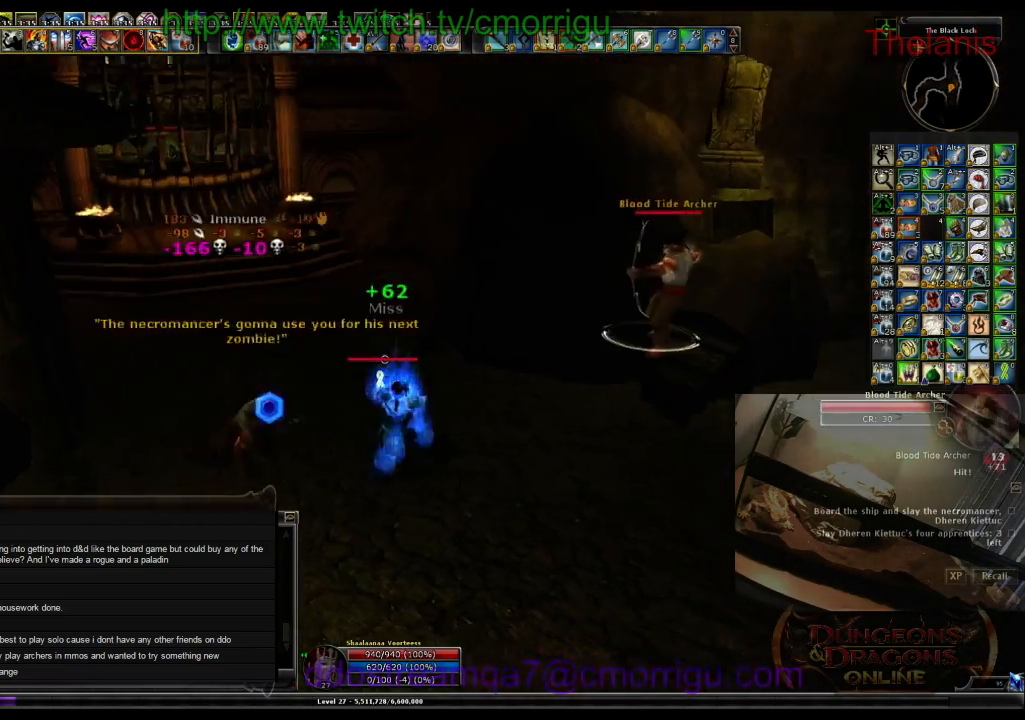
{"keys": ["2"], "events": [[200, "w", "down"], [433, "d", "up"], [467, "2", "down"], [467, "w", "up"]]}
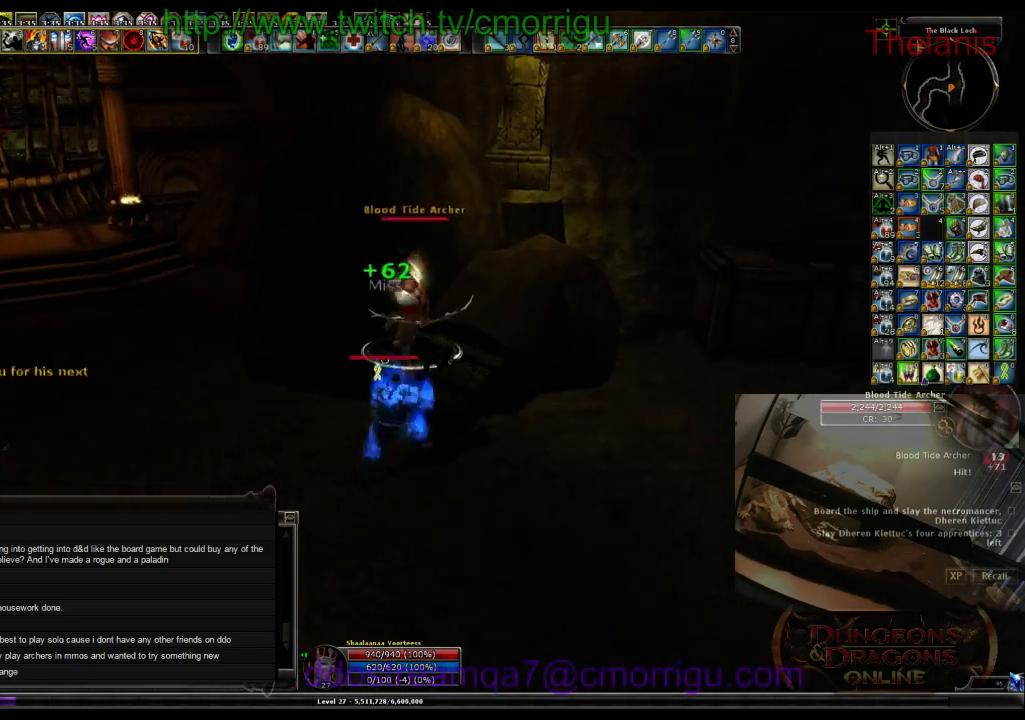
{"keys": [], "events": [[133, "2", "up"]]}
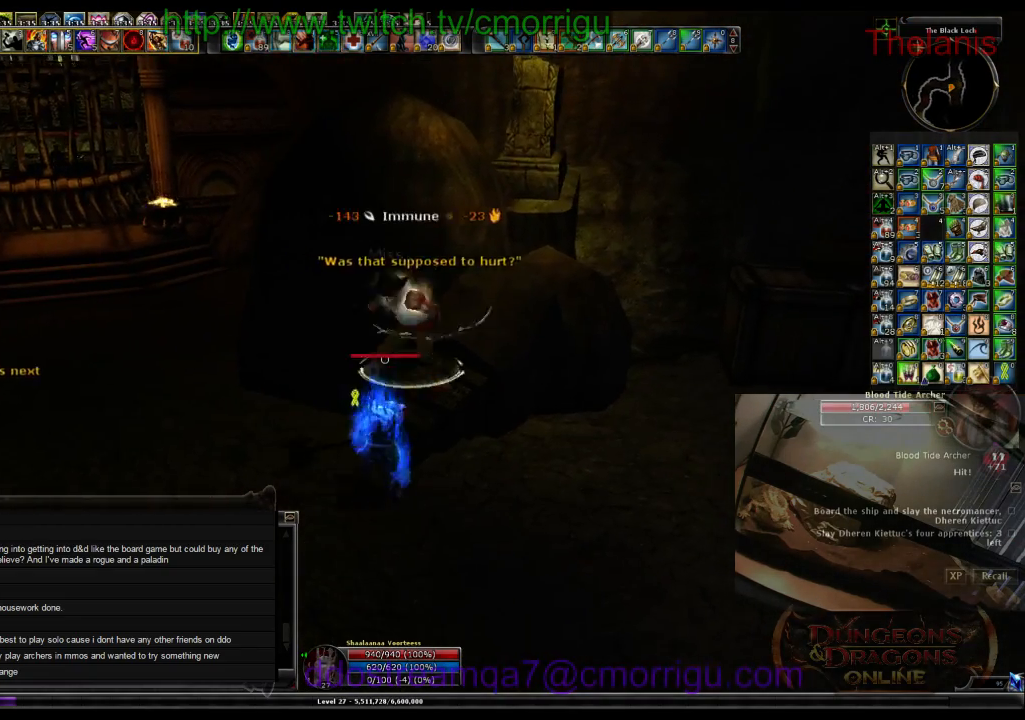
{"keys": ["d"], "events": [[67, "1", "down"], [267, "1", "up"], [333, "d", "down"]]}
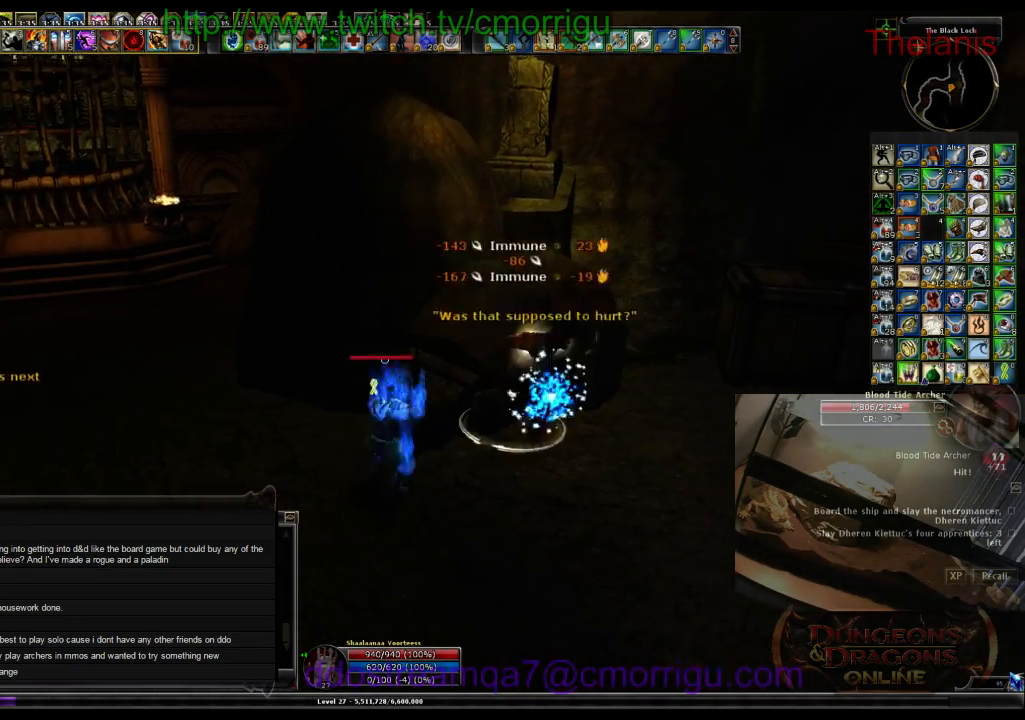
{"keys": ["w"], "events": [[167, "w", "down"], [200, "2", "down"], [367, "2", "up"], [367, "d", "up"]]}
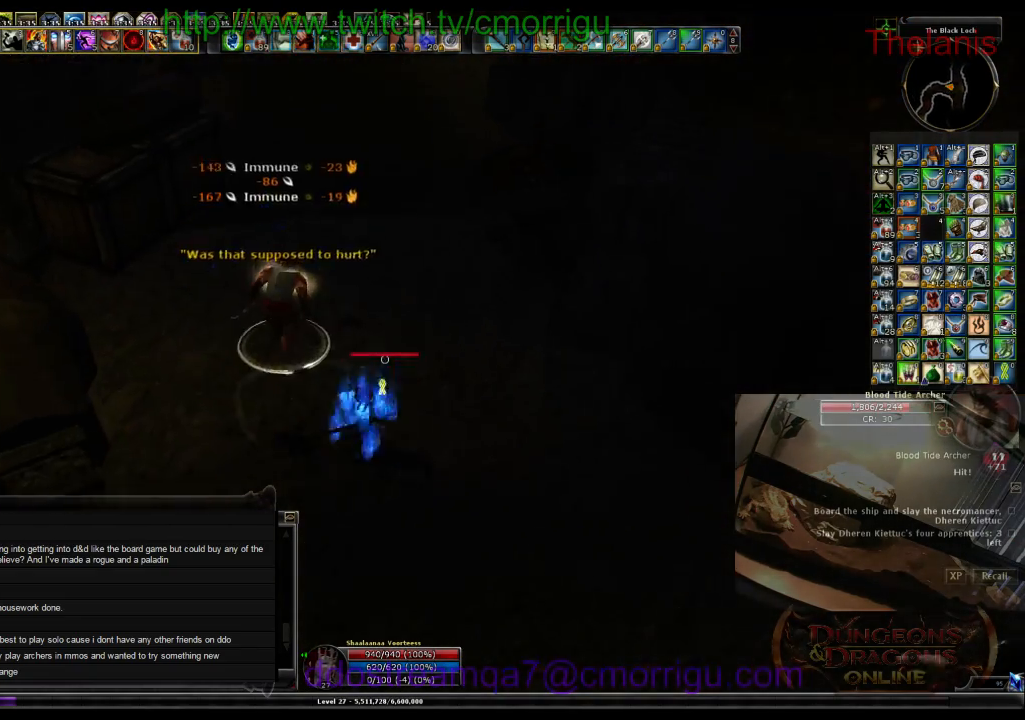
{"keys": [], "events": [[267, "w", "up"]]}
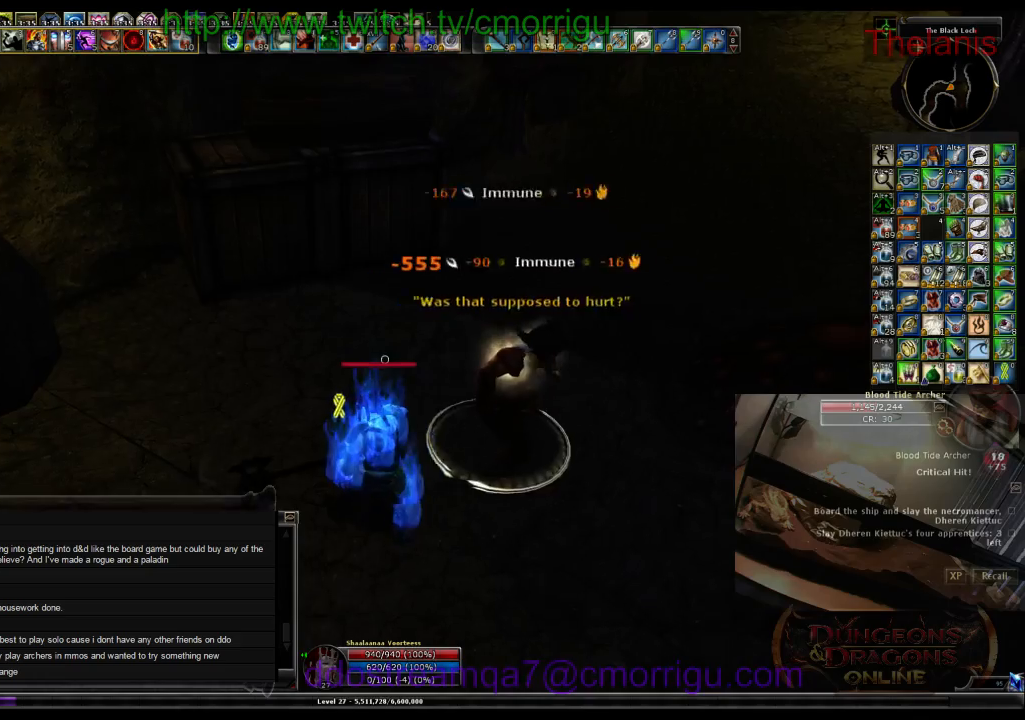
{"keys": [], "events": [[300, "w", "down"], [500, "w", "up"]]}
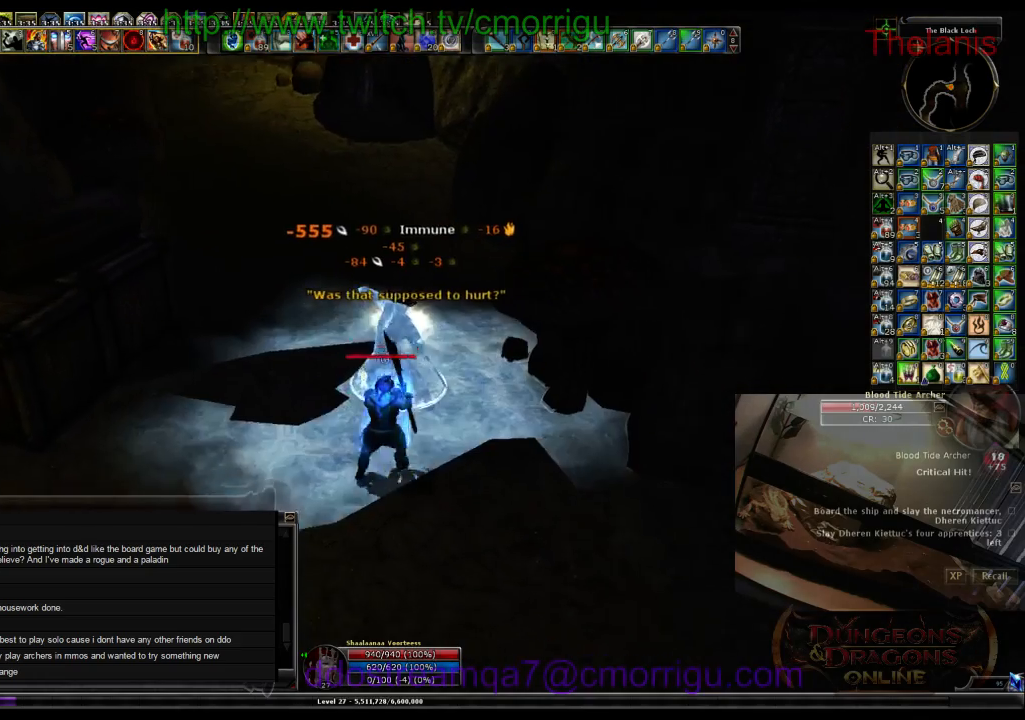
{"keys": [], "events": [[100, "1", "down"], [267, "1", "up"]]}
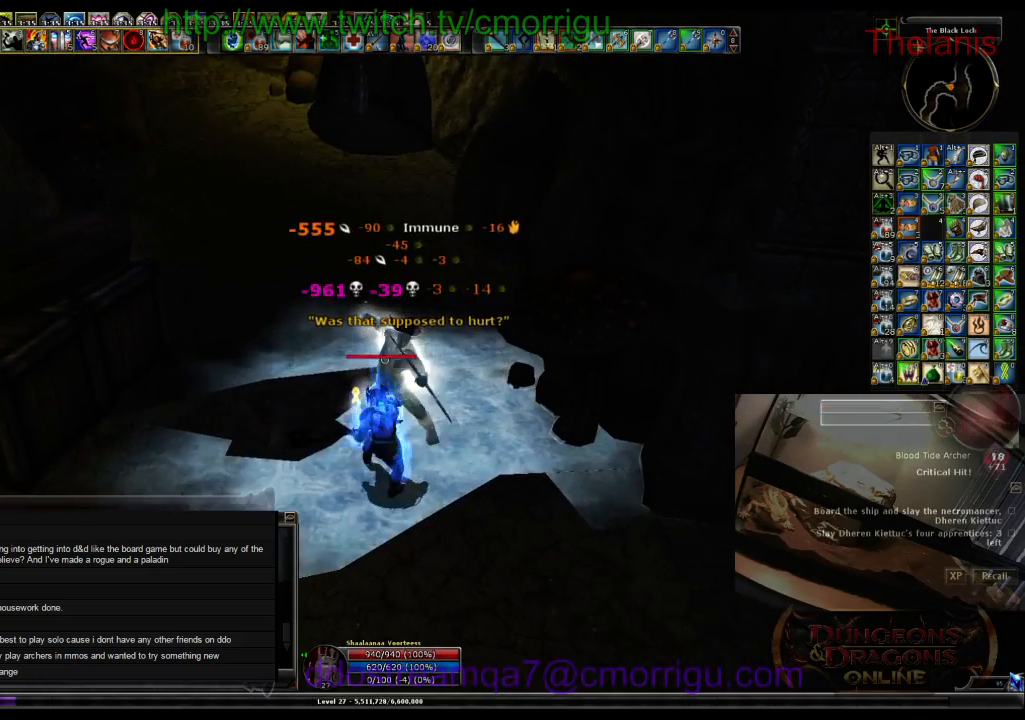
{"keys": [], "events": [[67, "2", "down"], [233, "2", "up"]]}
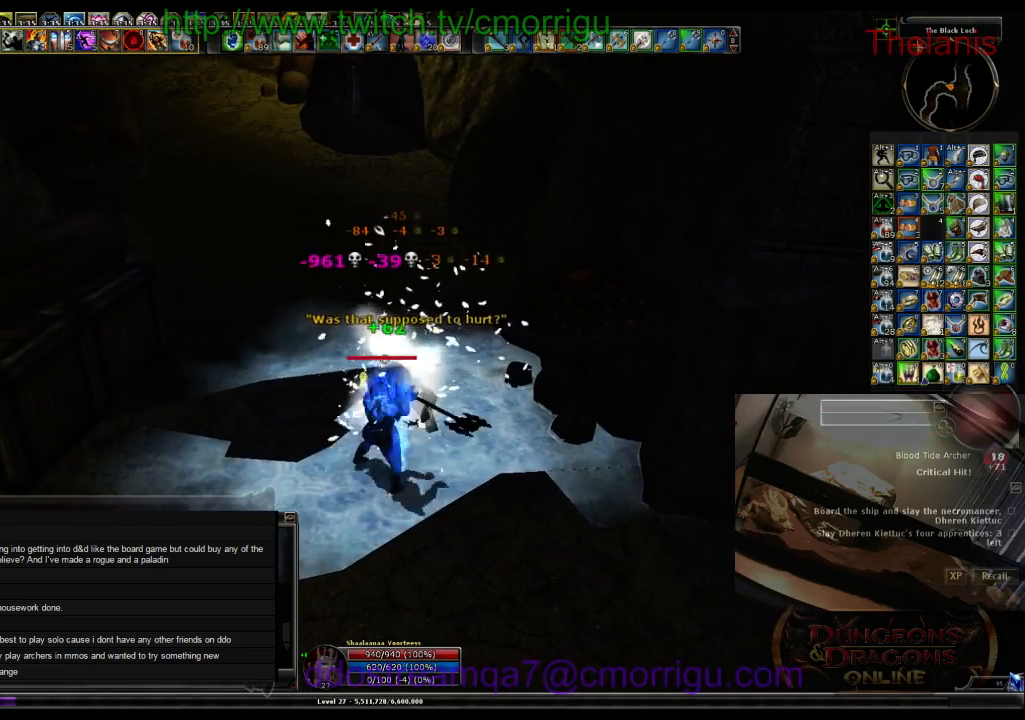
{"keys": [], "events": []}
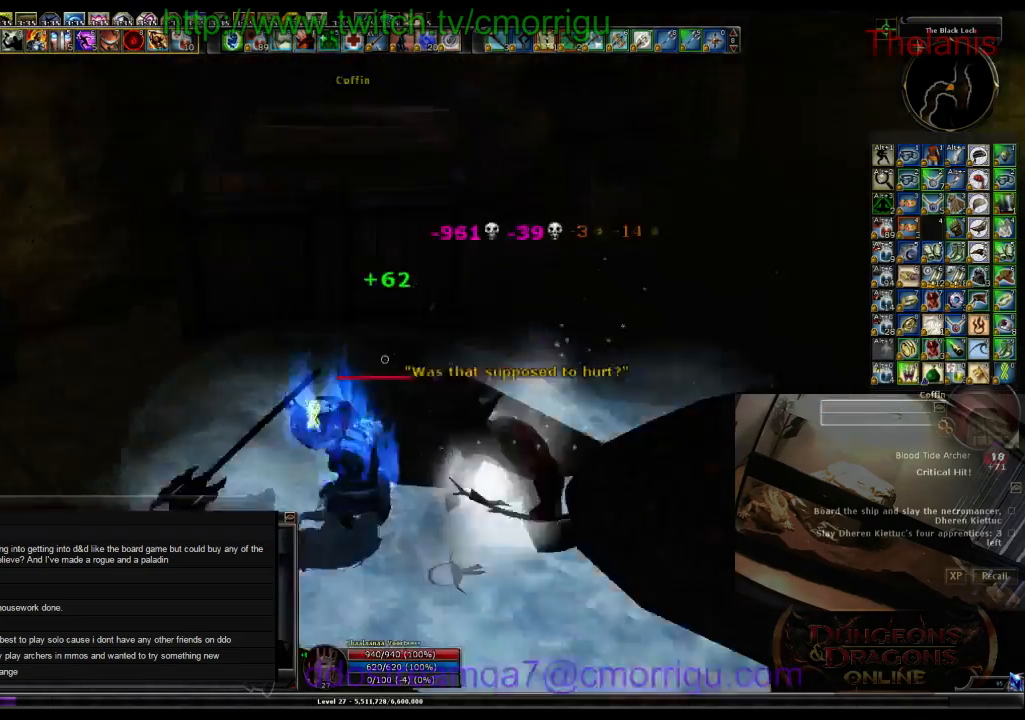
{"keys": ["w"], "events": [[200, "a", "down"], [300, "w", "down"], [467, "a", "up"]]}
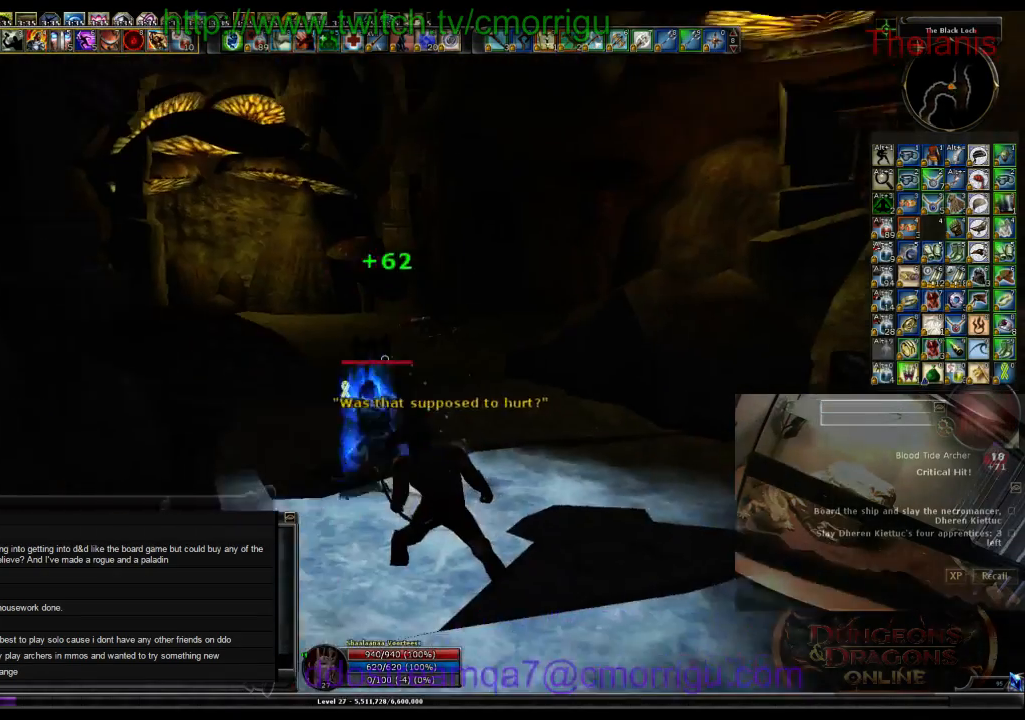
{"keys": ["w"], "events": []}
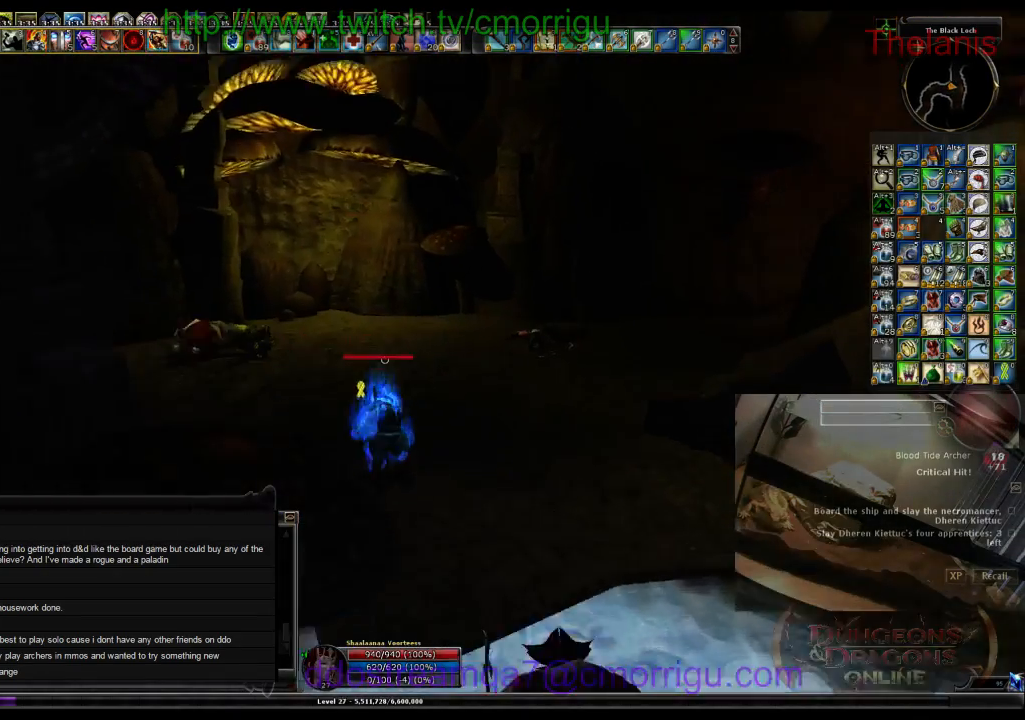
{"keys": ["w"], "events": []}
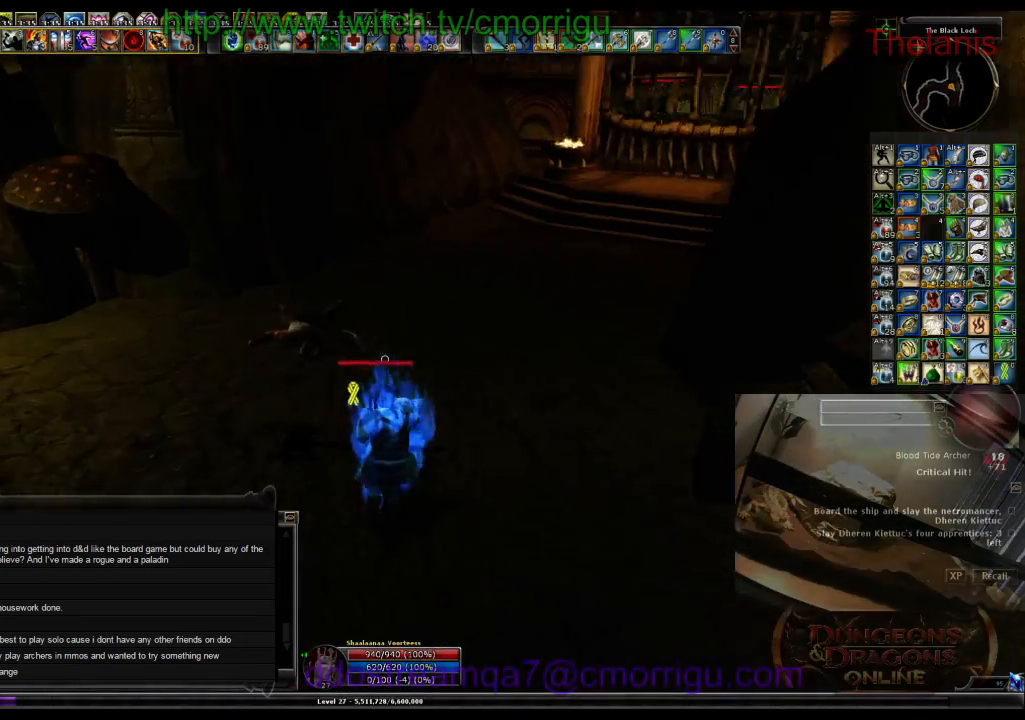
{"keys": ["w"], "events": []}
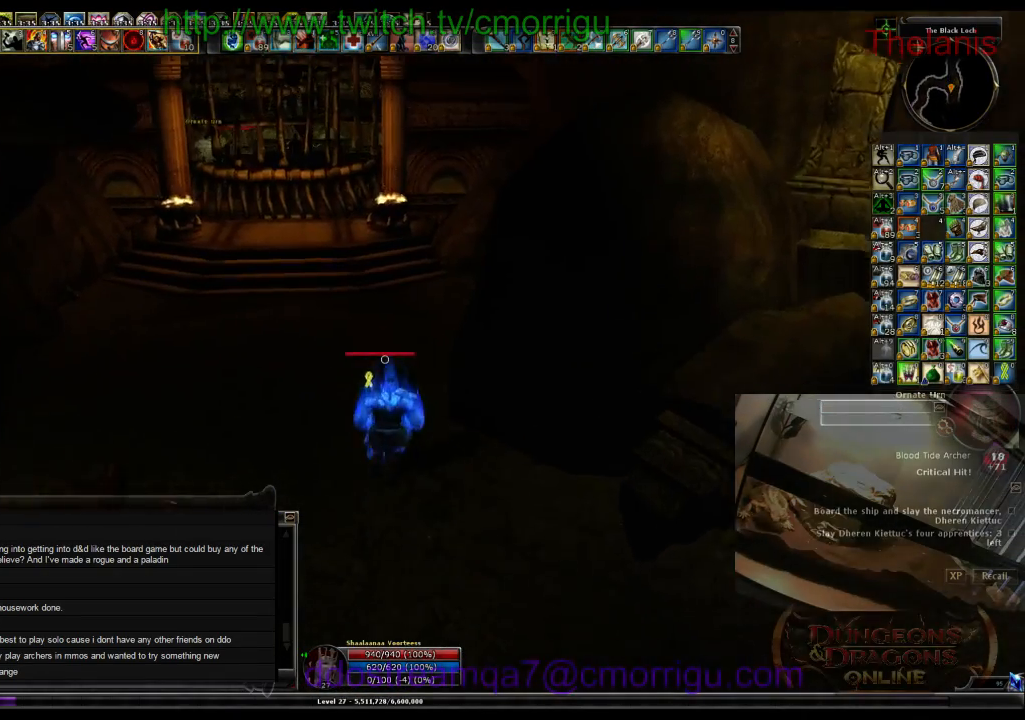
{"keys": ["w"], "events": [[33, "a", "down"], [267, "a", "up"]]}
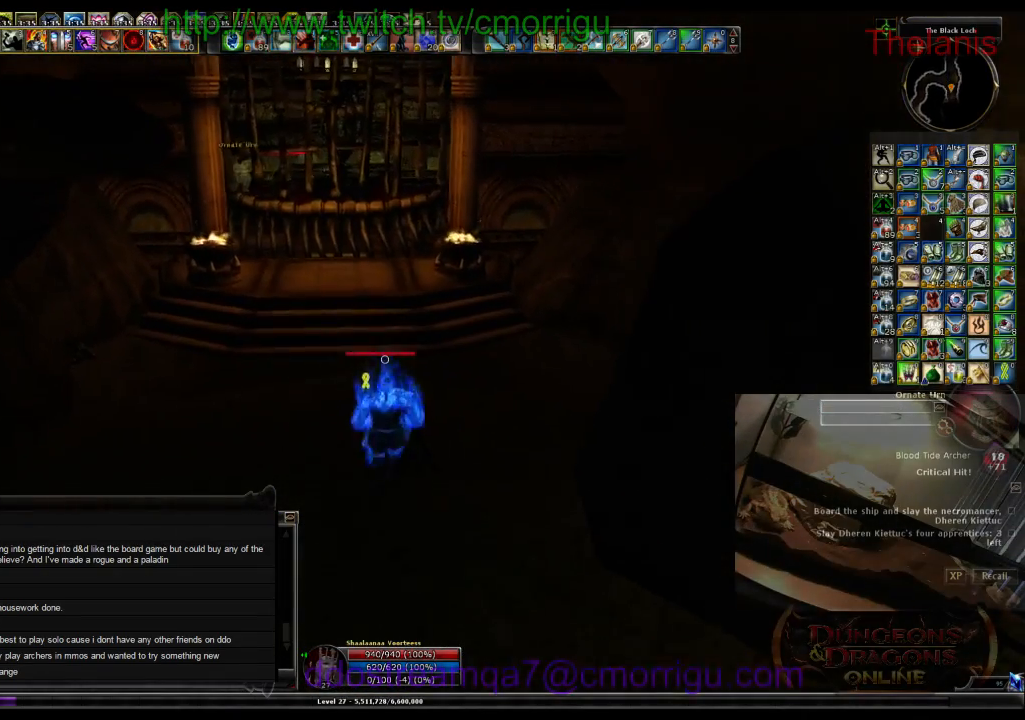
{"keys": ["w"], "events": []}
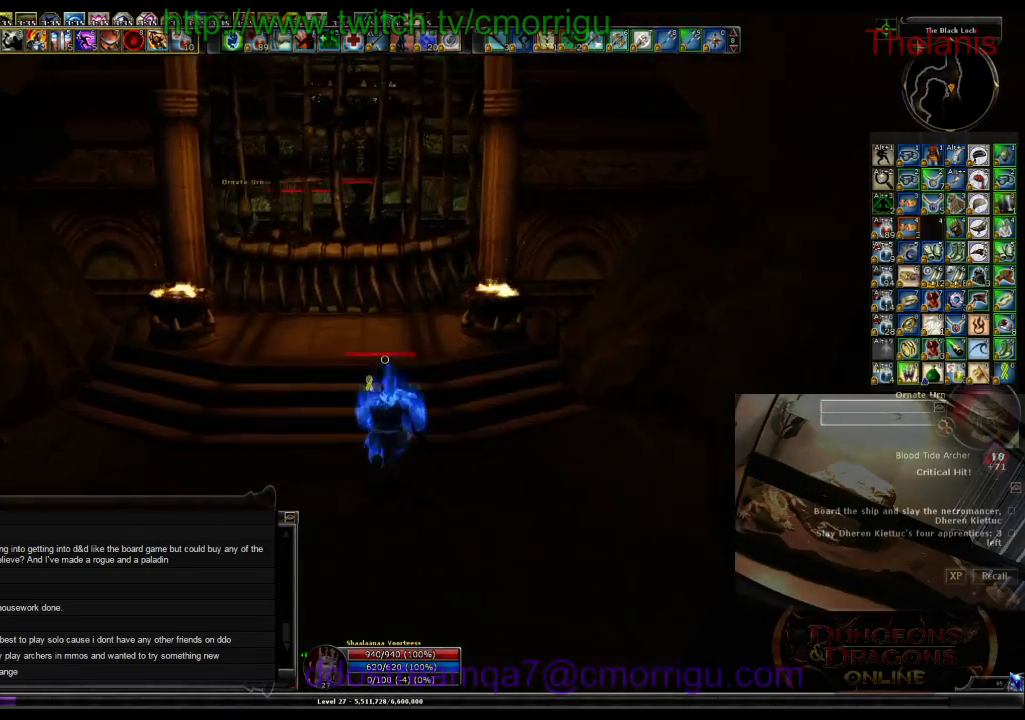
{"keys": [], "events": [[467, "w", "up"]]}
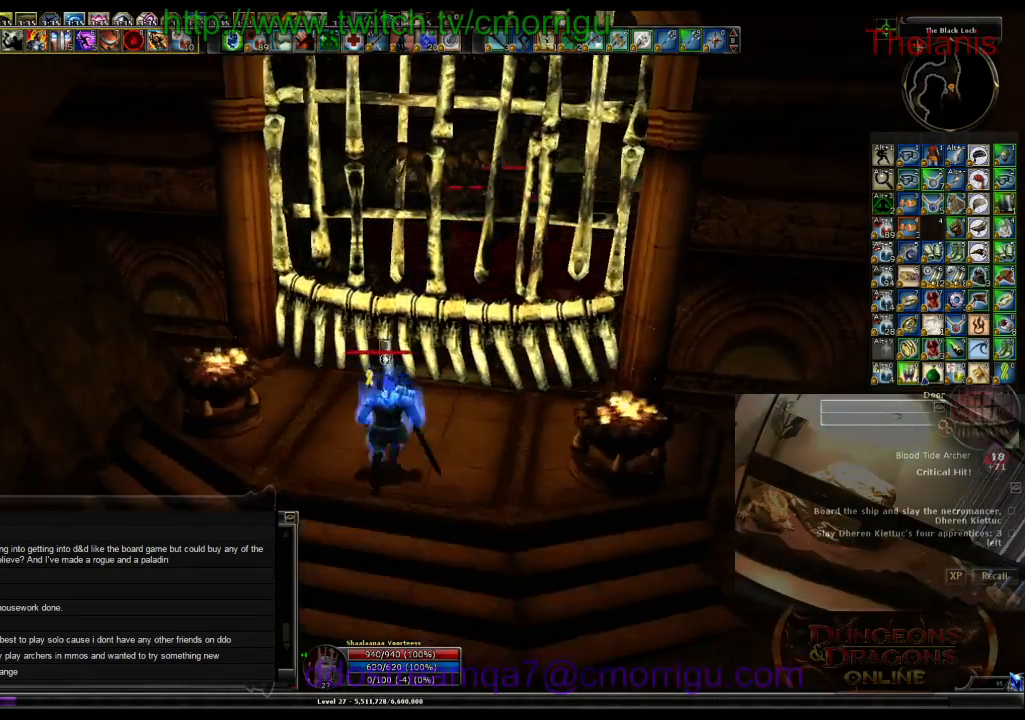
{"keys": [], "events": []}
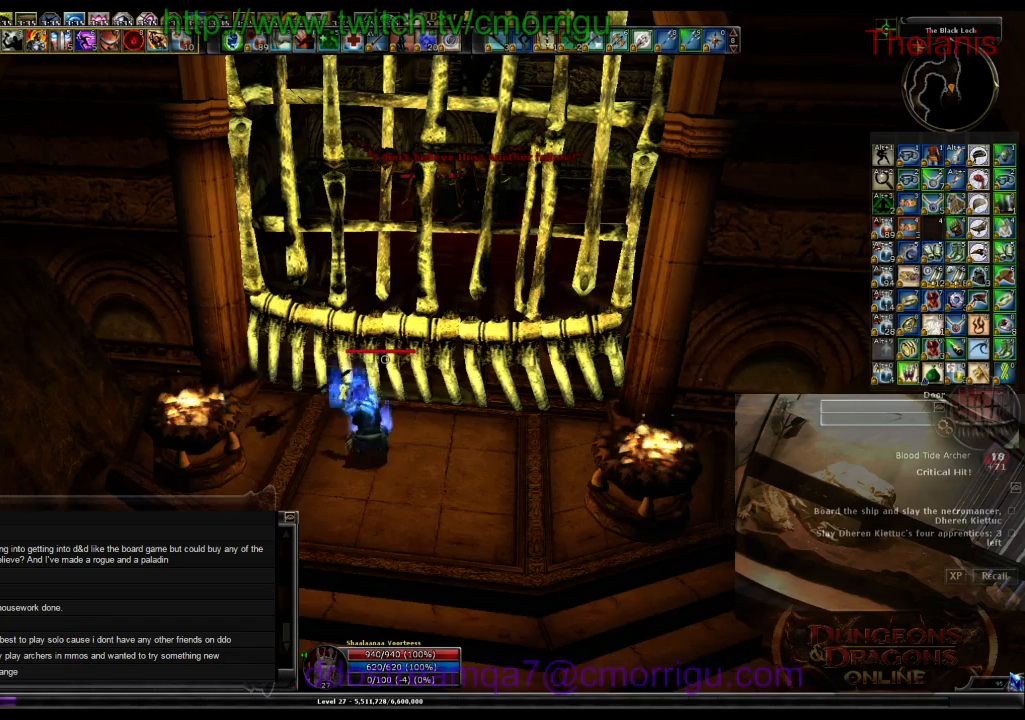
{"keys": ["e"], "events": [[467, "e", "down"]]}
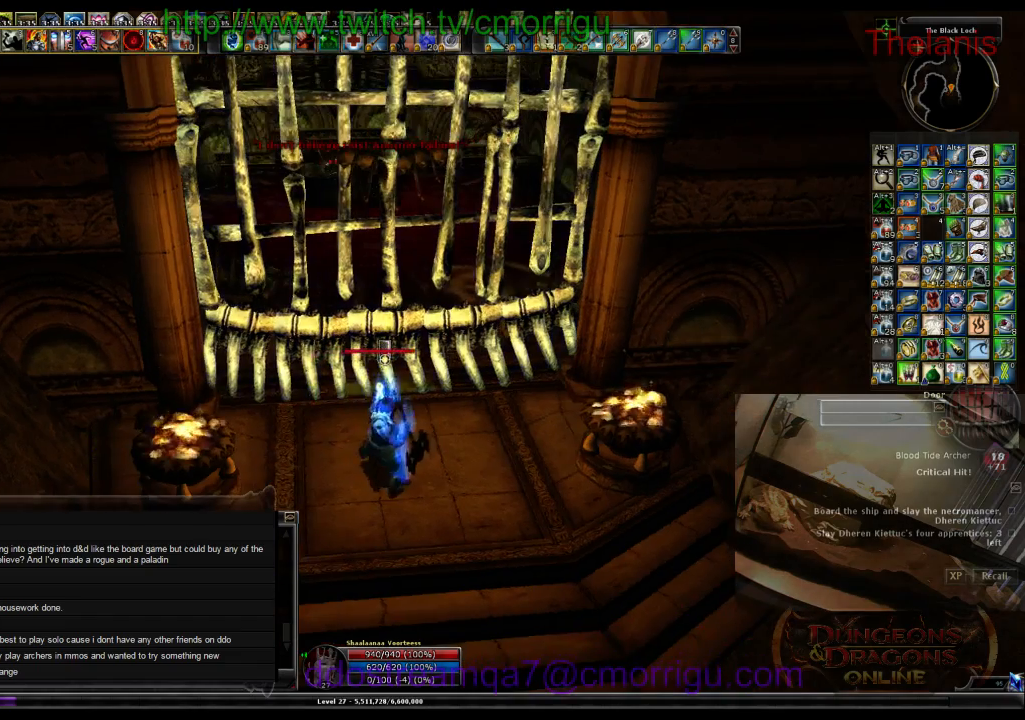
{"keys": [], "events": [[167, "e", "up"]]}
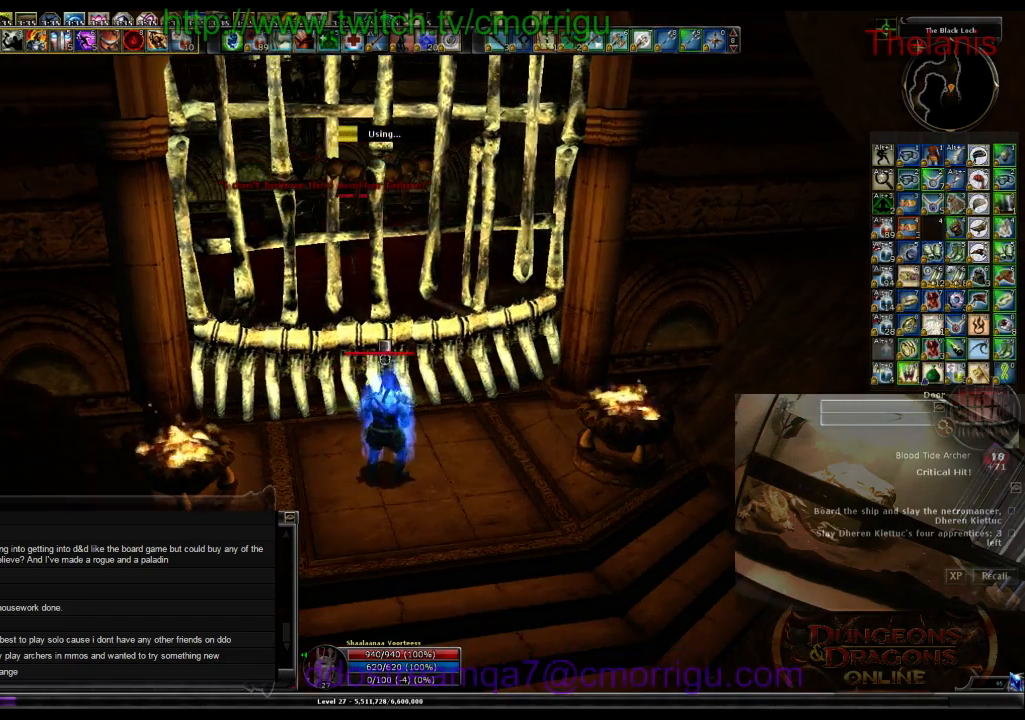
{"keys": [], "events": []}
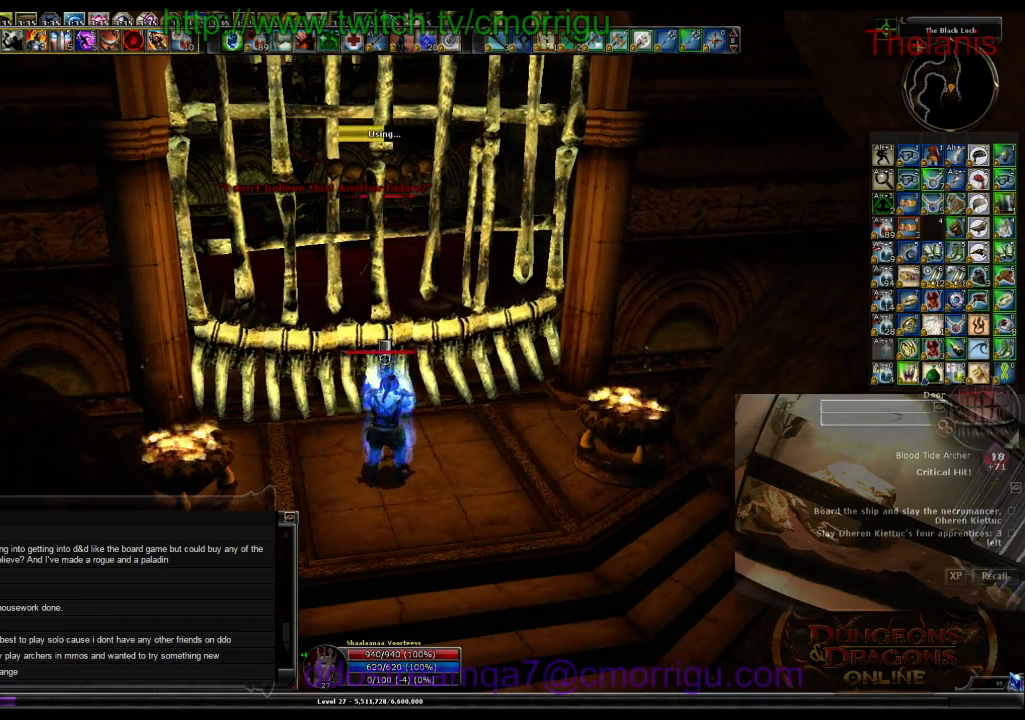
{"keys": [], "events": []}
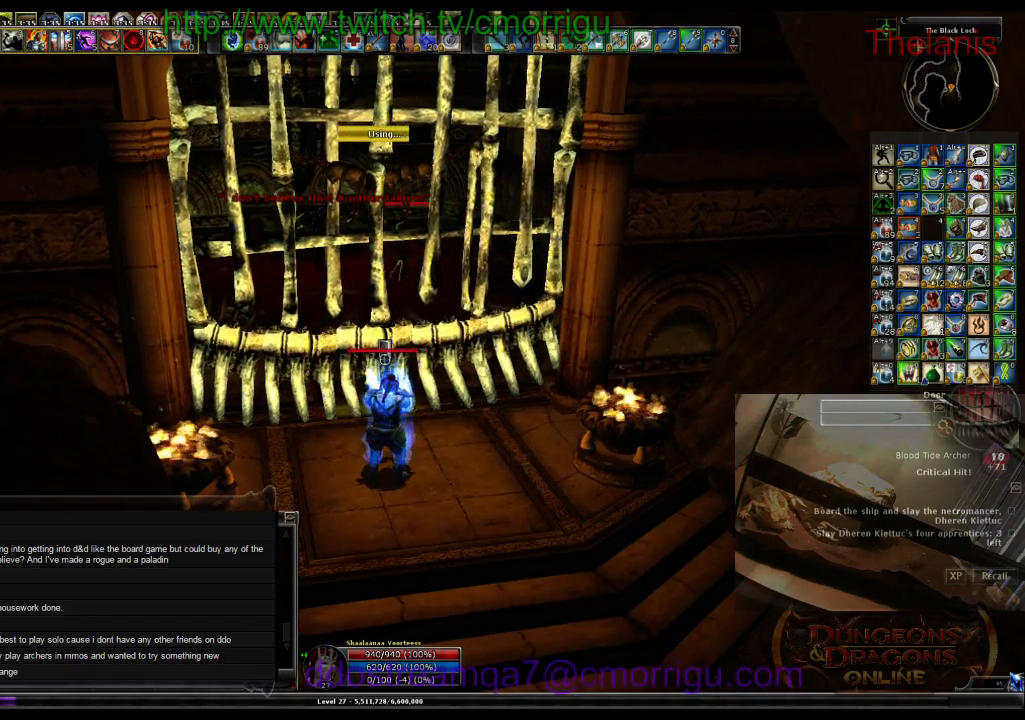
{"keys": ["w"], "events": [[500, "w", "down"]]}
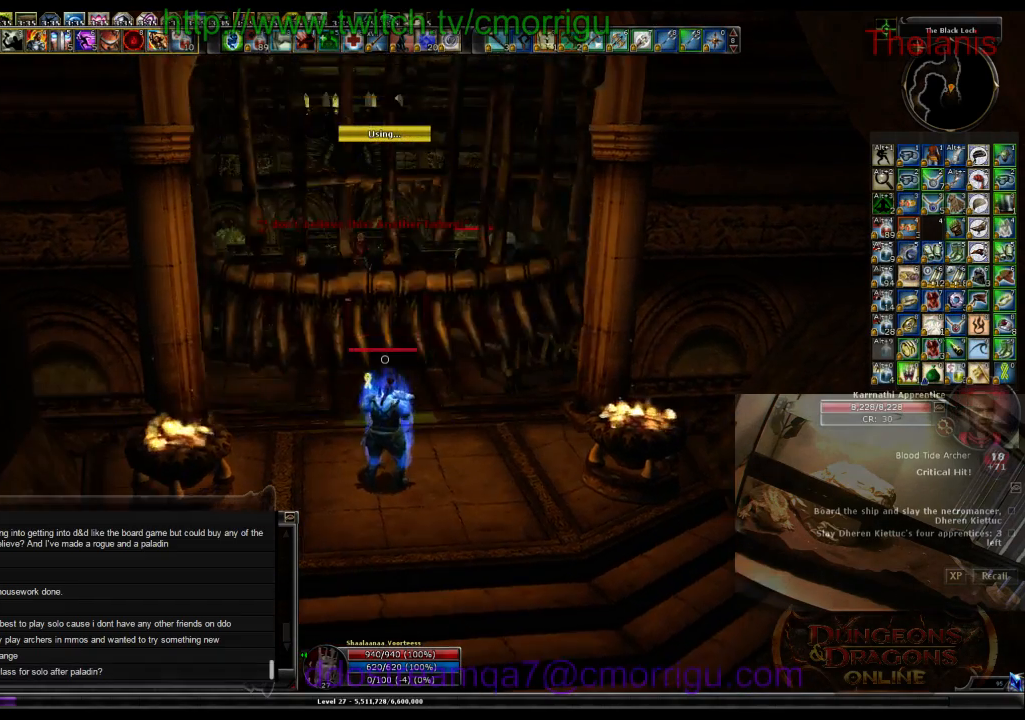
{"keys": ["w"], "events": []}
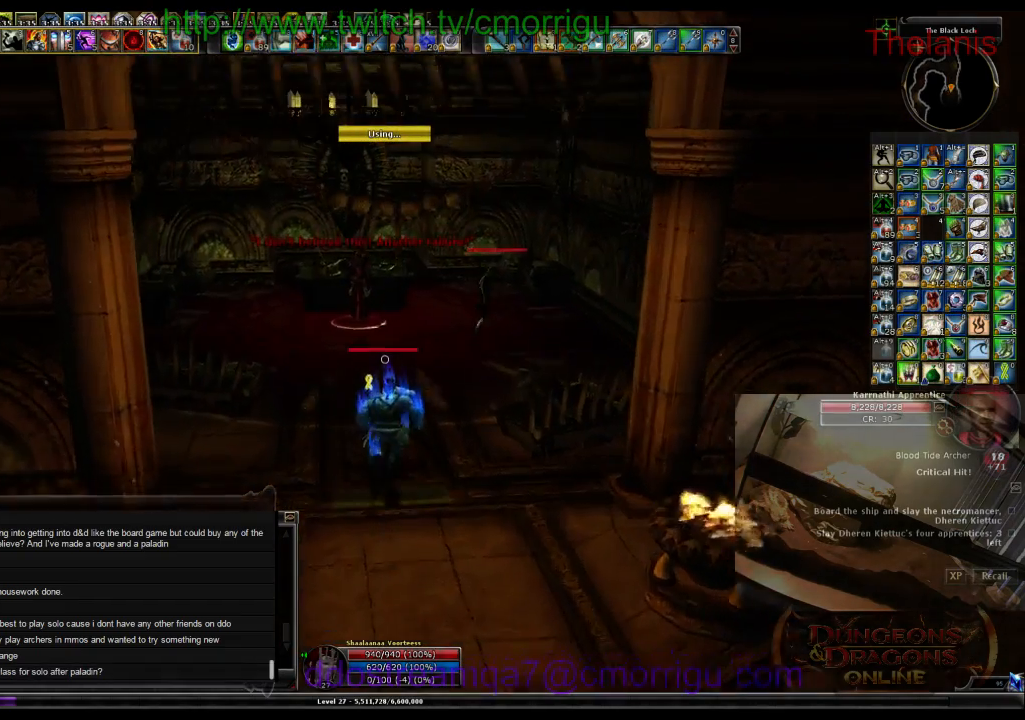
{"keys": ["1", "w"], "events": [[500, "1", "down"]]}
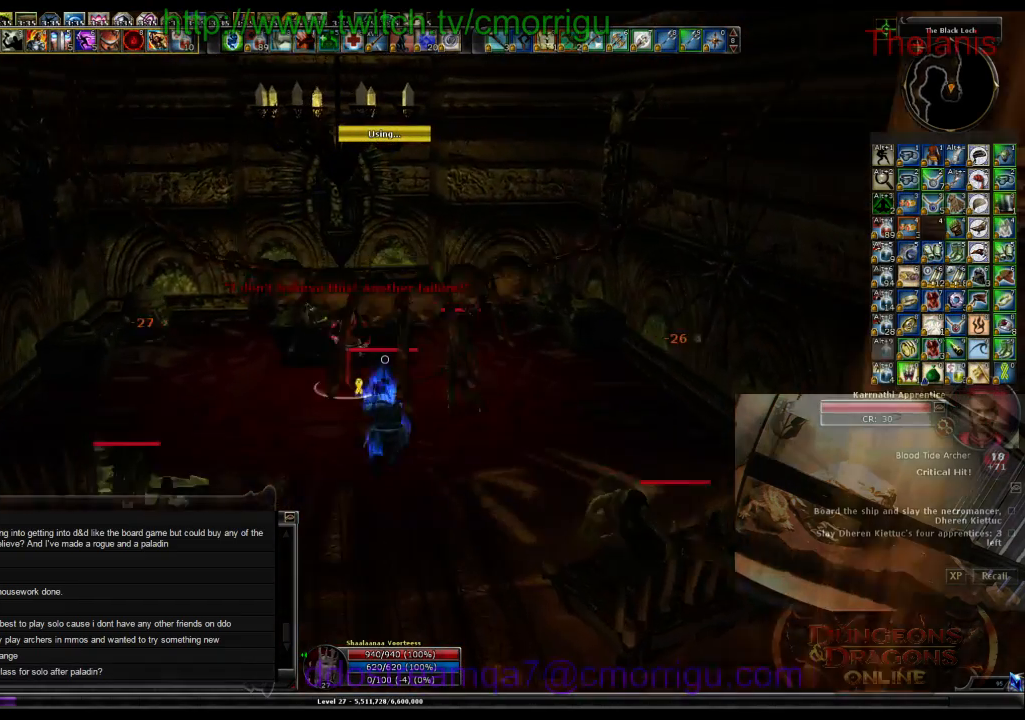
{"keys": ["2"], "events": [[33, "w", "up"], [200, "1", "up"], [500, "2", "down"]]}